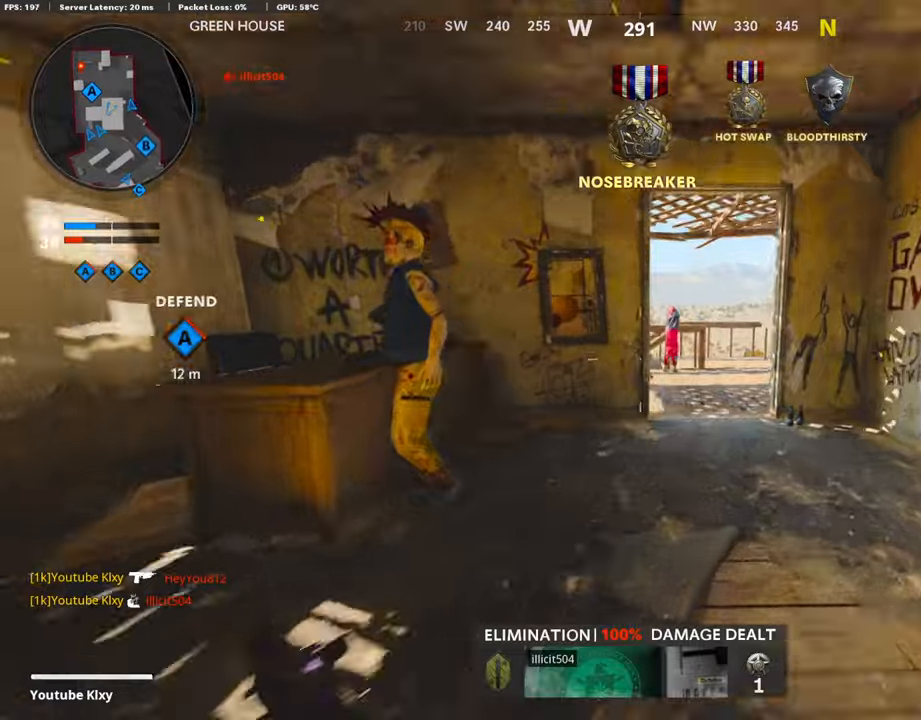
Gameplay with a controller (PlayStation layout); each line is a JSON object with the inputs held at the frame after it. "events" lists button and stick changes between this image and that frame as [ms after this image, input, new state], when the widget could be followed in between.
{"buttons": [], "left_stick": "up", "right_stick": "left", "events": [[85, "left_stick", "up-right"], [303, "left_stick", "up"], [337, "R3", "up"], [488, "right_stick", "left"]]}
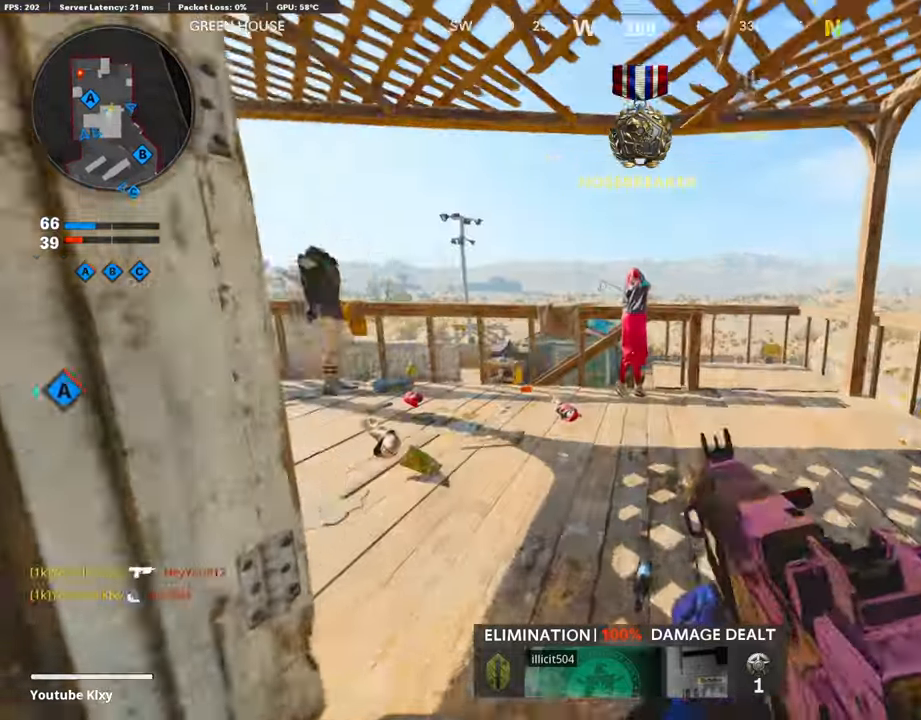
{"buttons": ["L3"], "left_stick": "up-right", "right_stick": "center", "events": [[185, "right_stick", "center"], [319, "left_stick", "up-right"], [370, "L3", "down"]]}
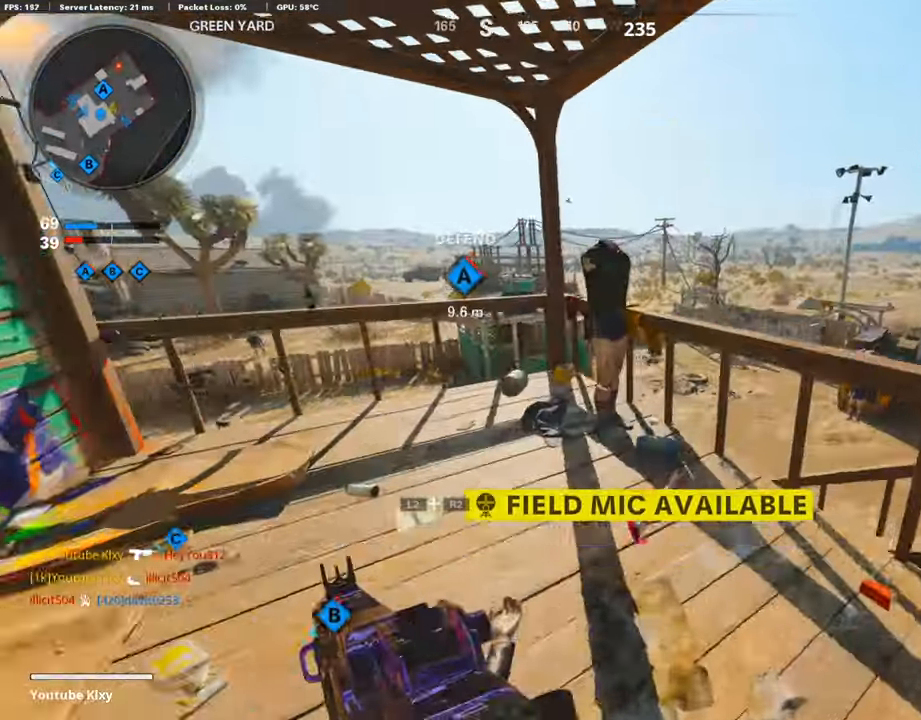
{"buttons": ["L1"], "left_stick": "left", "right_stick": "down-left", "events": [[17, "CROSS", "down"], [17, "L3", "up"], [101, "CROSS", "up"], [118, "L1", "down"], [202, "left_stick", "right"], [270, "right_stick", "down-left"], [387, "left_stick", "left"]]}
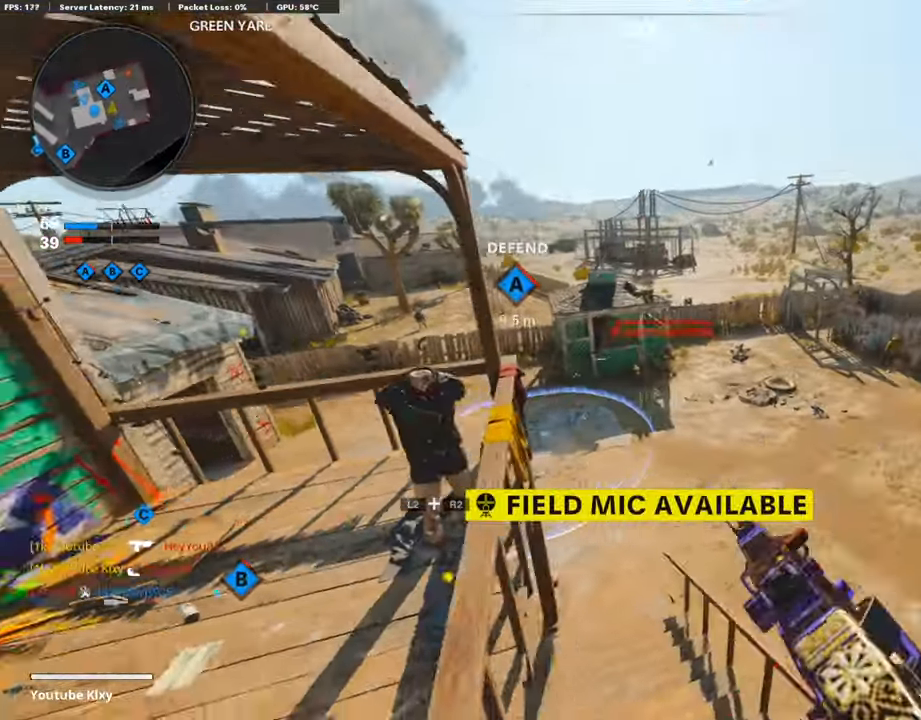
{"buttons": ["L1"], "left_stick": "down-left", "right_stick": "center", "events": [[34, "right_stick", "center"], [101, "R1", "down"], [118, "left_stick", "up-right"], [202, "left_stick", "right"], [219, "R1", "up"], [320, "R1", "down"], [320, "right_stick", "up-left"], [353, "left_stick", "down-left"], [437, "R1", "up"], [437, "right_stick", "center"]]}
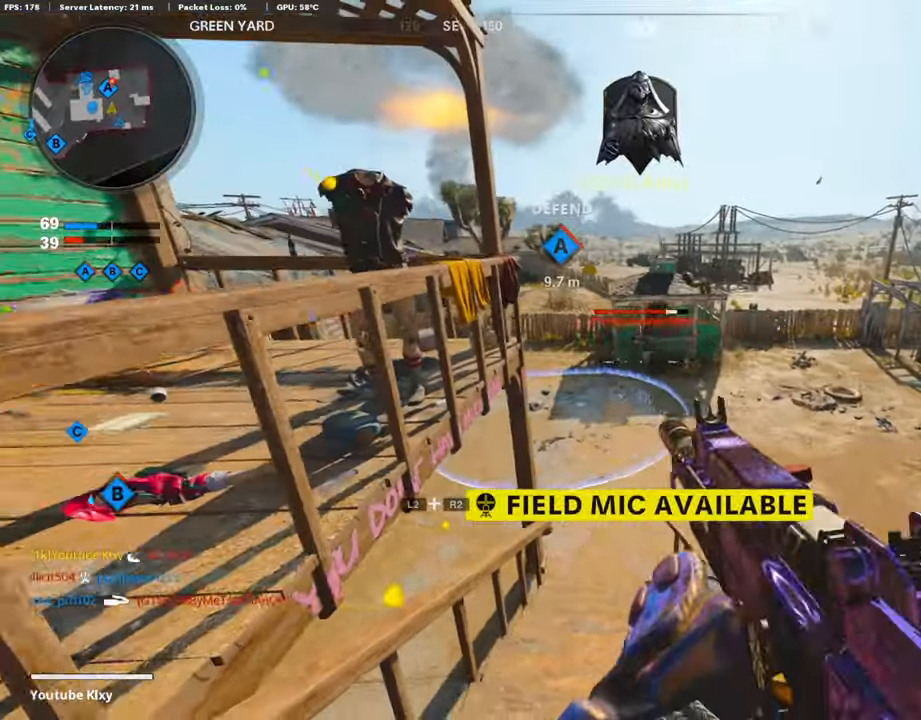
{"buttons": ["L1"], "left_stick": "down", "right_stick": "center", "events": [[16, "R1", "down"], [50, "right_stick", "up"], [117, "R1", "up"], [117, "right_stick", "center"], [201, "R1", "down"], [201, "left_stick", "right"], [201, "right_stick", "up-left"], [269, "left_stick", "down-right"], [302, "R1", "up"], [336, "right_stick", "center"], [386, "R1", "down"], [386, "left_stick", "down"], [471, "R1", "up"]]}
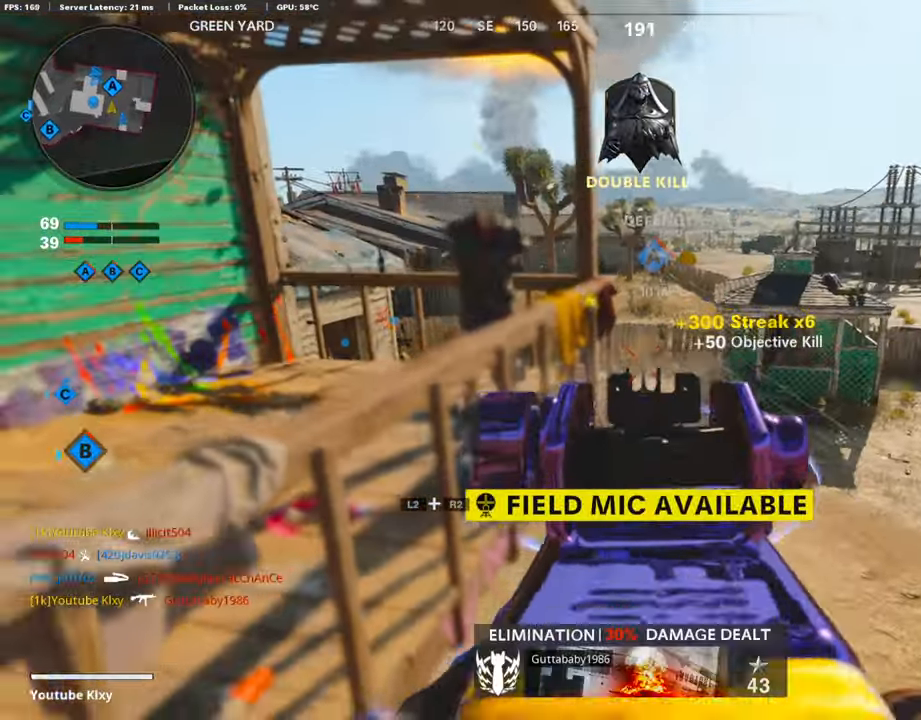
{"buttons": ["L1"], "left_stick": "down-right", "right_stick": "right", "events": [[17, "right_stick", "right"], [67, "L1", "up"], [152, "left_stick", "down-right"], [202, "L1", "down"], [202, "right_stick", "center"], [353, "right_stick", "up"], [488, "right_stick", "right"]]}
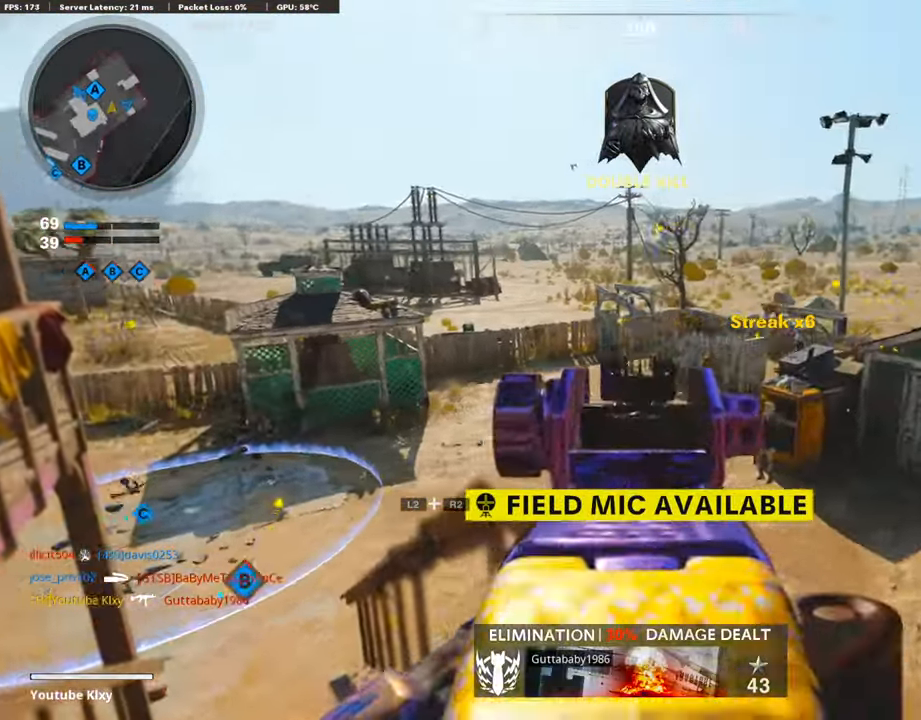
{"buttons": ["L1"], "left_stick": "right", "right_stick": "center", "events": [[67, "L1", "up"], [134, "left_stick", "center"], [151, "L1", "down"], [201, "L1", "up"], [201, "left_stick", "left"], [319, "L1", "down"], [336, "left_stick", "center"], [386, "right_stick", "center"], [403, "left_stick", "right"]]}
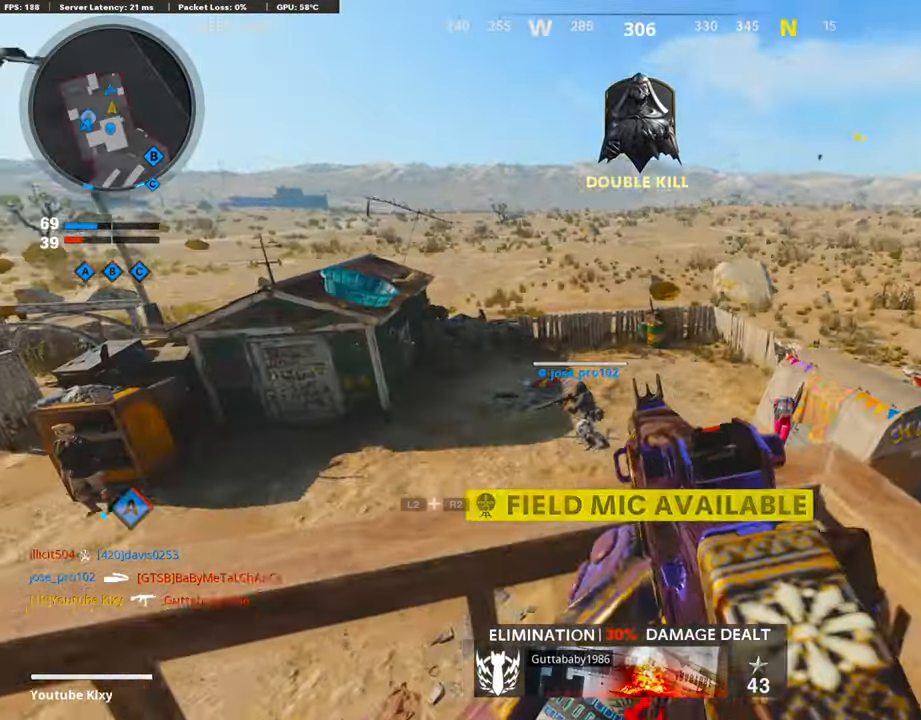
{"buttons": ["L1"], "left_stick": "down-left", "right_stick": "up-left", "events": [[118, "right_stick", "down-left"], [135, "left_stick", "left"], [185, "left_stick", "up-left"], [320, "right_stick", "up-left"], [354, "R1", "down"], [404, "R1", "up"], [404, "left_stick", "down-left"]]}
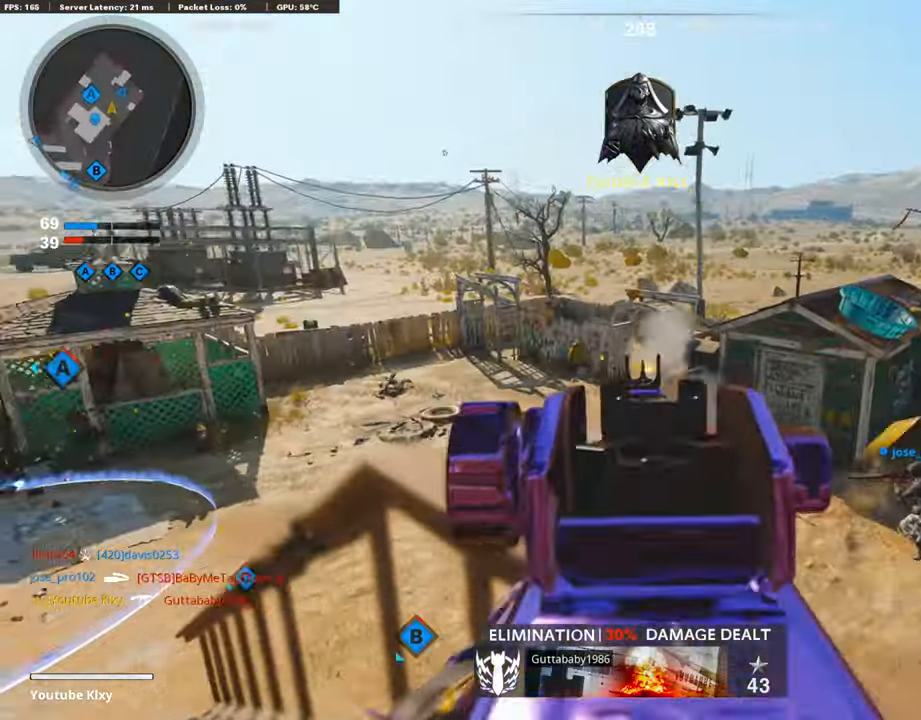
{"buttons": ["L1"], "left_stick": "right", "right_stick": "up-left", "events": [[269, "left_stick", "center"], [269, "right_stick", "center"], [353, "left_stick", "right"], [353, "right_stick", "left"], [454, "right_stick", "up-left"]]}
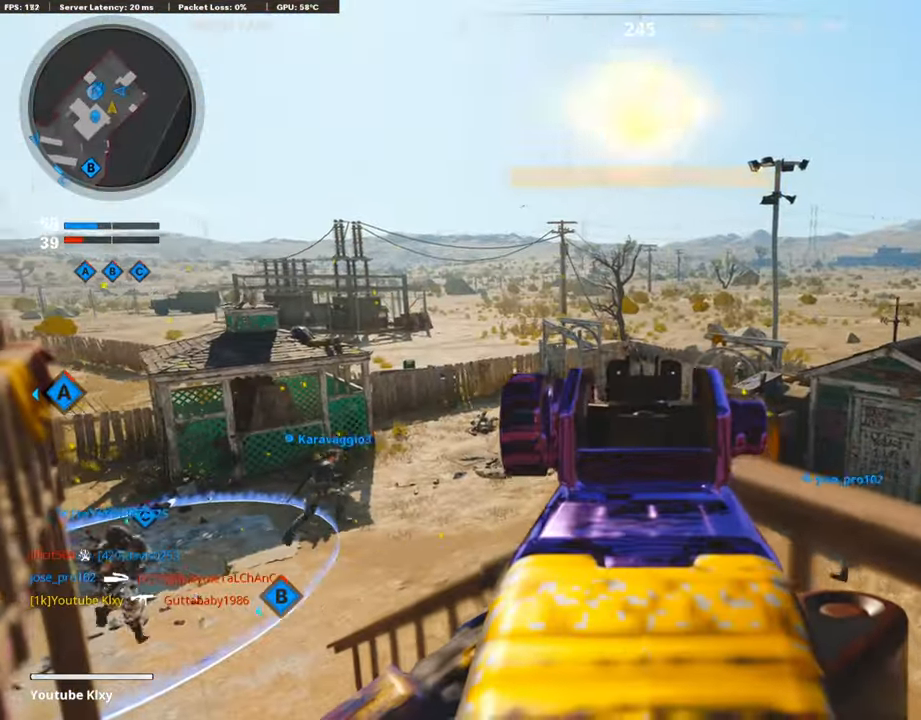
{"buttons": ["L1", "R1"], "left_stick": "down-left", "right_stick": "center", "events": [[84, "left_stick", "left"], [101, "R1", "down"], [135, "right_stick", "center"], [185, "left_stick", "up-right"], [236, "R1", "up"], [286, "R1", "down"], [286, "right_stick", "down"], [404, "R1", "up"], [421, "left_stick", "left"], [471, "R1", "down"], [471, "left_stick", "down-left"], [488, "right_stick", "center"]]}
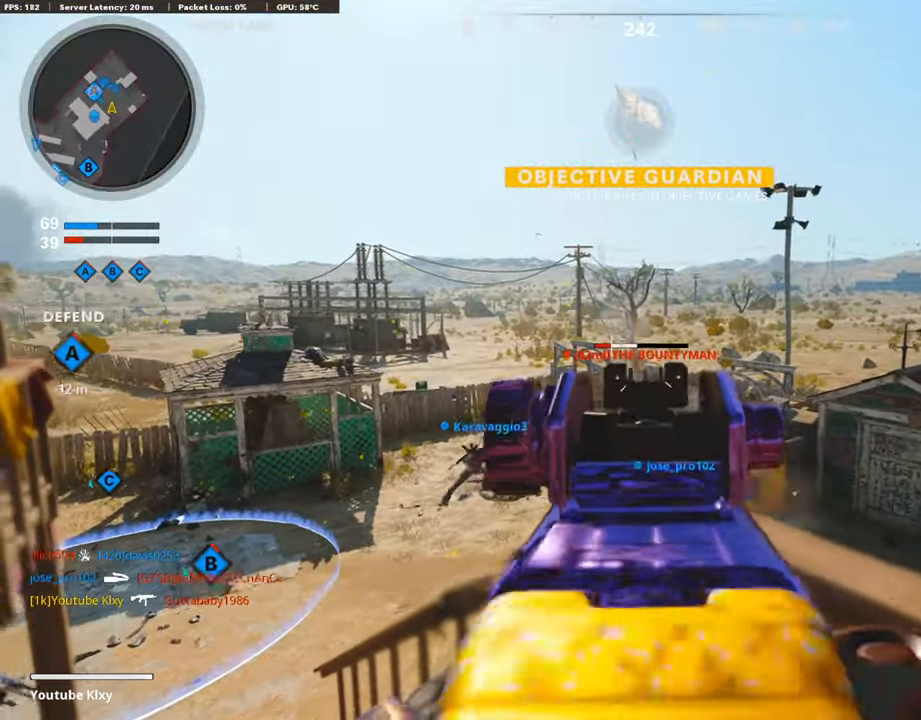
{"buttons": [], "left_stick": "down-left", "right_stick": "center", "events": [[34, "right_stick", "down"], [67, "R1", "up"], [100, "left_stick", "center"], [100, "right_stick", "center"], [117, "R1", "down"], [235, "R1", "up"], [302, "R1", "down"], [336, "left_stick", "down-left"], [420, "R1", "up"], [470, "L1", "up"]]}
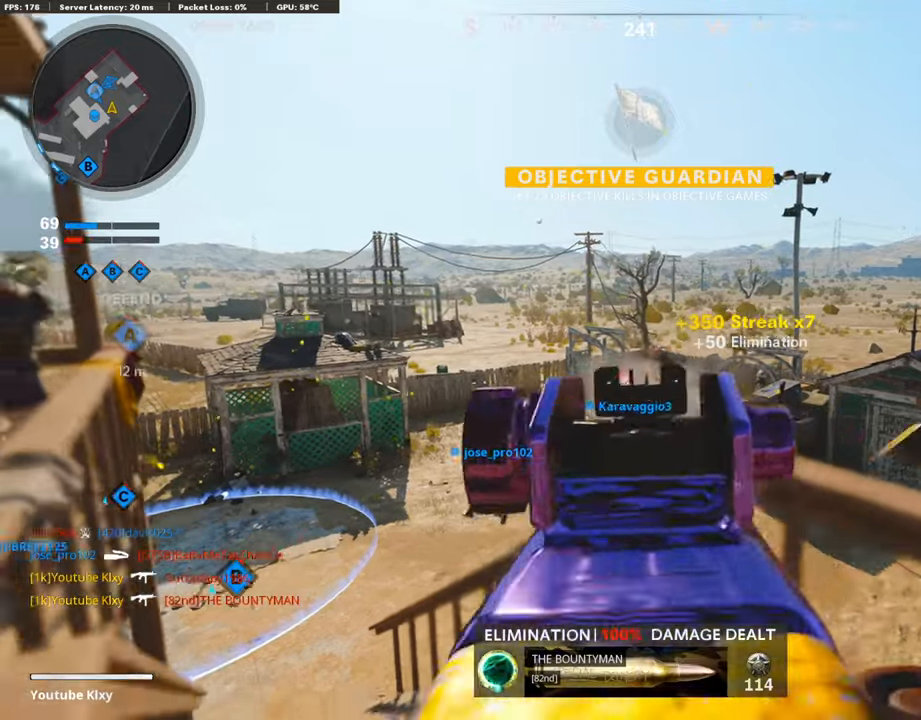
{"buttons": [], "left_stick": "up", "right_stick": "center", "events": [[17, "SQUARE", "down"], [68, "SQUARE", "up"], [84, "right_stick", "left"], [236, "L3", "down"], [236, "left_stick", "up-left"], [320, "left_stick", "up"], [337, "right_stick", "center"], [471, "L3", "up"]]}
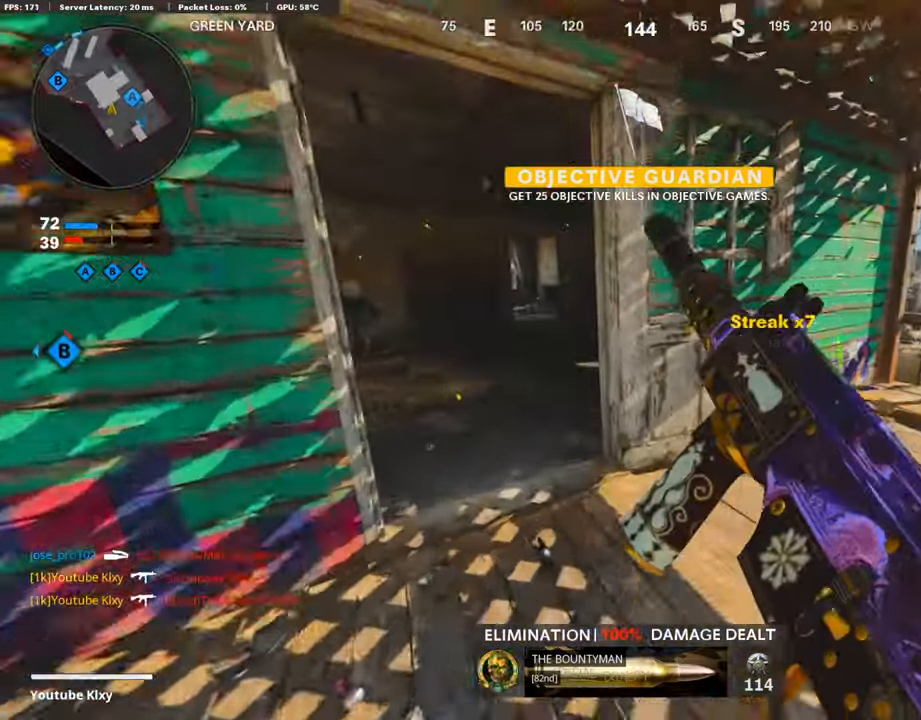
{"buttons": [], "left_stick": "up", "right_stick": "center", "events": [[134, "L3", "down"], [134, "left_stick", "up-left"], [218, "right_stick", "left"], [319, "L3", "up"], [319, "right_stick", "center"], [387, "left_stick", "up"]]}
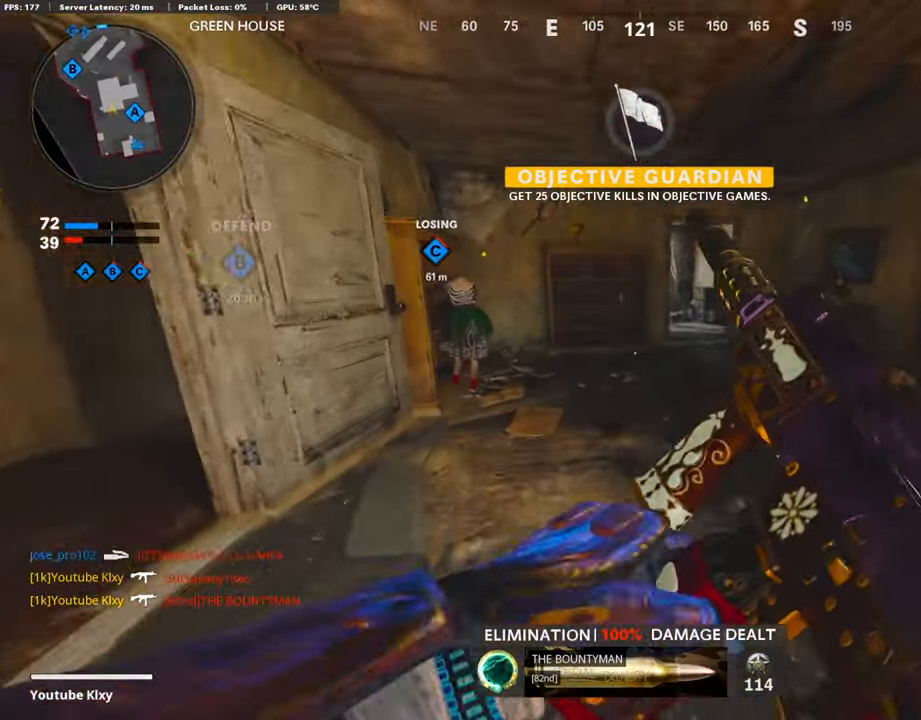
{"buttons": ["L2", "R2"], "left_stick": "up", "right_stick": "center", "events": [[286, "R3", "down"], [387, "L2", "down"], [404, "R2", "down"], [437, "R3", "up"]]}
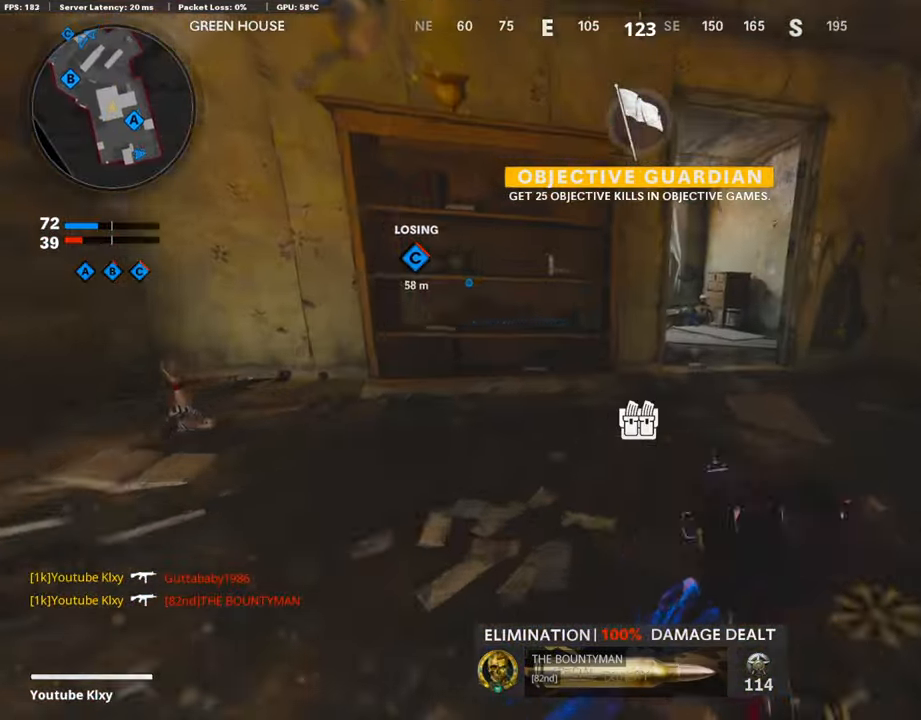
{"buttons": [], "left_stick": "up", "right_stick": "left", "events": [[84, "L2", "up"], [101, "R2", "up"], [219, "right_stick", "right"], [286, "right_stick", "center"], [353, "right_stick", "left"]]}
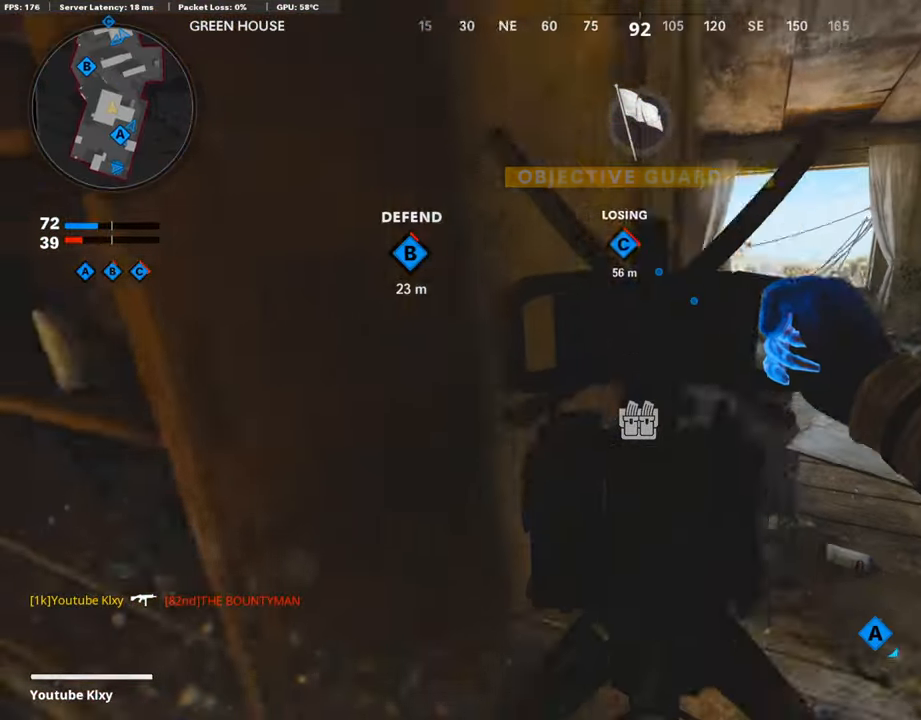
{"buttons": ["L3"], "left_stick": "up", "right_stick": "center", "events": [[17, "right_stick", "center"], [320, "L3", "down"], [455, "L3", "up"], [505, "L3", "down"]]}
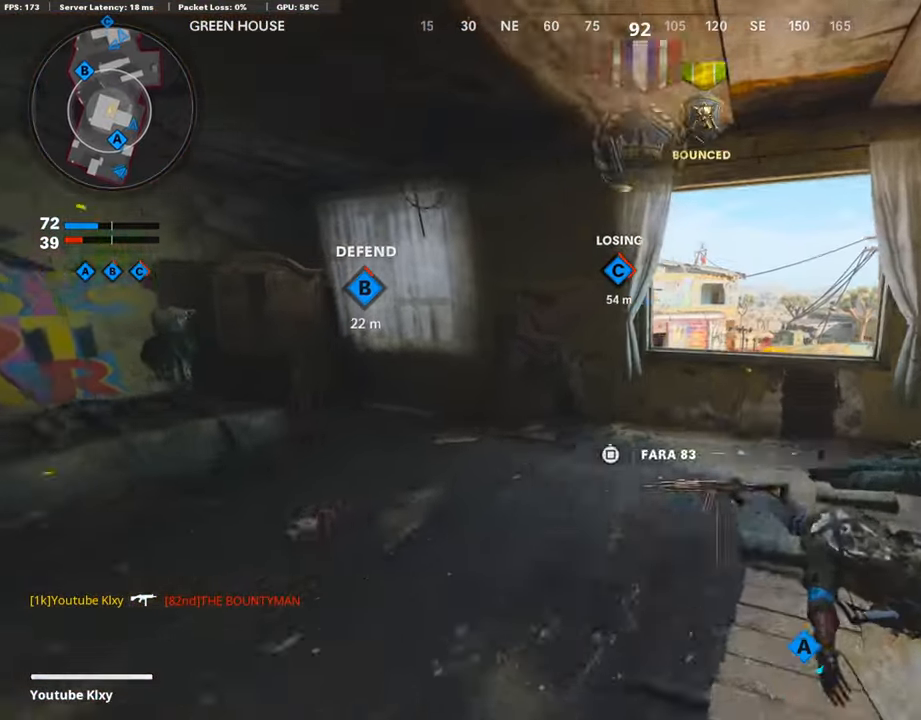
{"buttons": ["R3"], "left_stick": "up", "right_stick": "center", "events": [[252, "L3", "up"], [269, "CROSS", "down"], [336, "CROSS", "up"], [454, "R3", "down"]]}
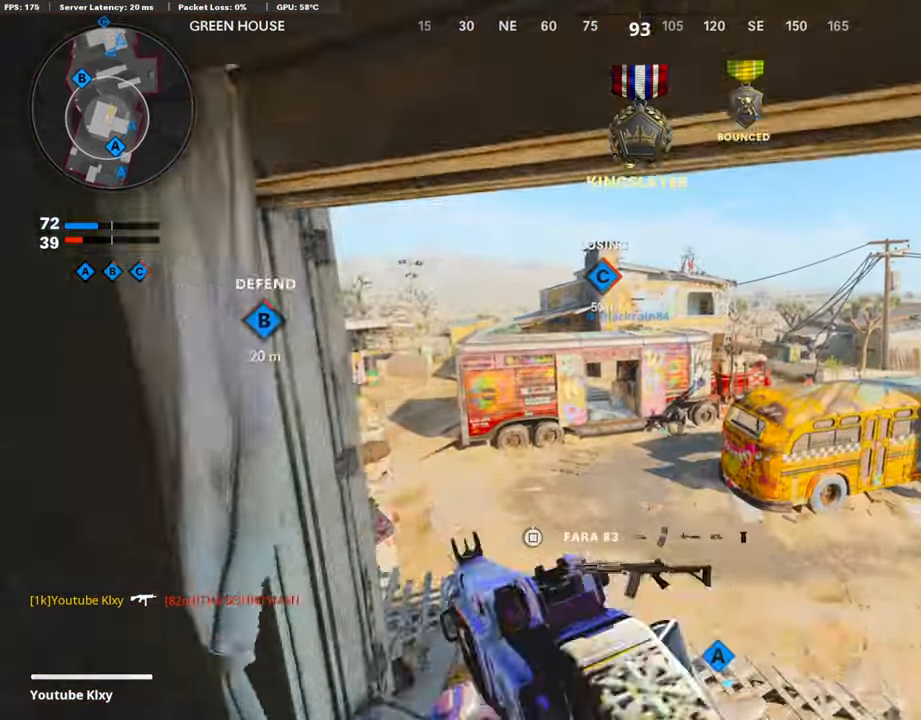
{"buttons": [], "left_stick": "up", "right_stick": "center", "events": [[219, "R3", "up"]]}
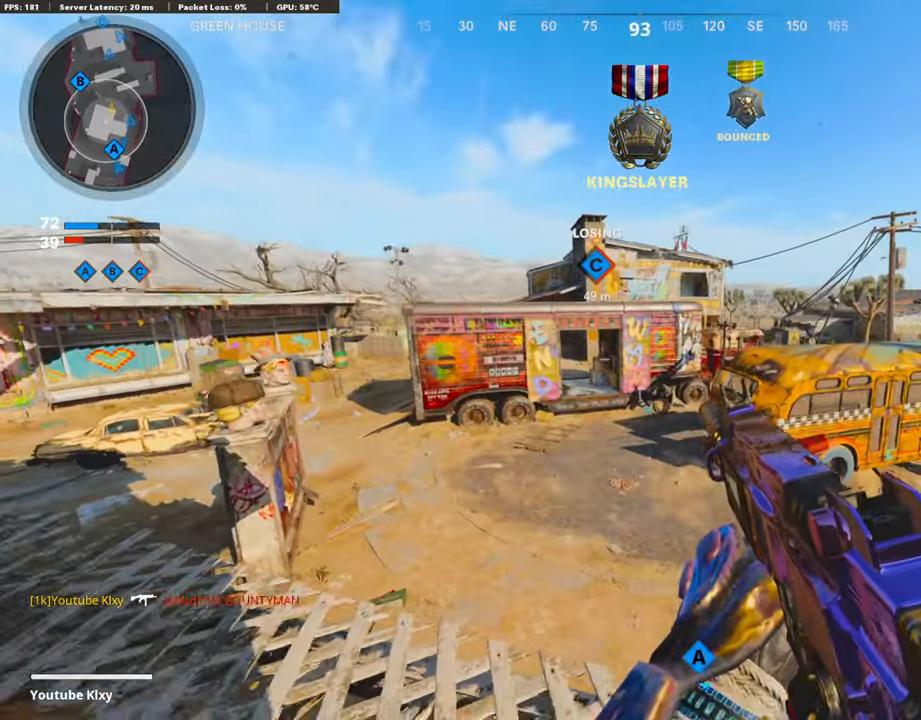
{"buttons": ["L3"], "left_stick": "up", "right_stick": "center", "events": [[51, "L3", "down"], [168, "L3", "up"], [269, "L3", "down"], [320, "right_stick", "left"], [437, "right_stick", "center"]]}
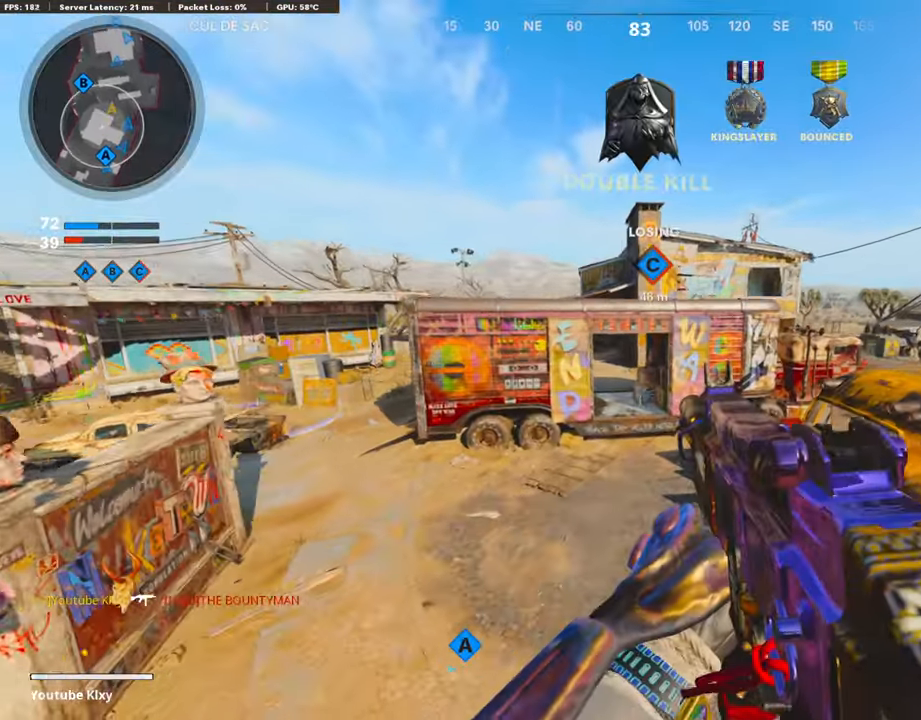
{"buttons": [], "left_stick": "up", "right_stick": "center", "events": [[134, "L3", "up"], [269, "R3", "down"], [336, "R3", "up"]]}
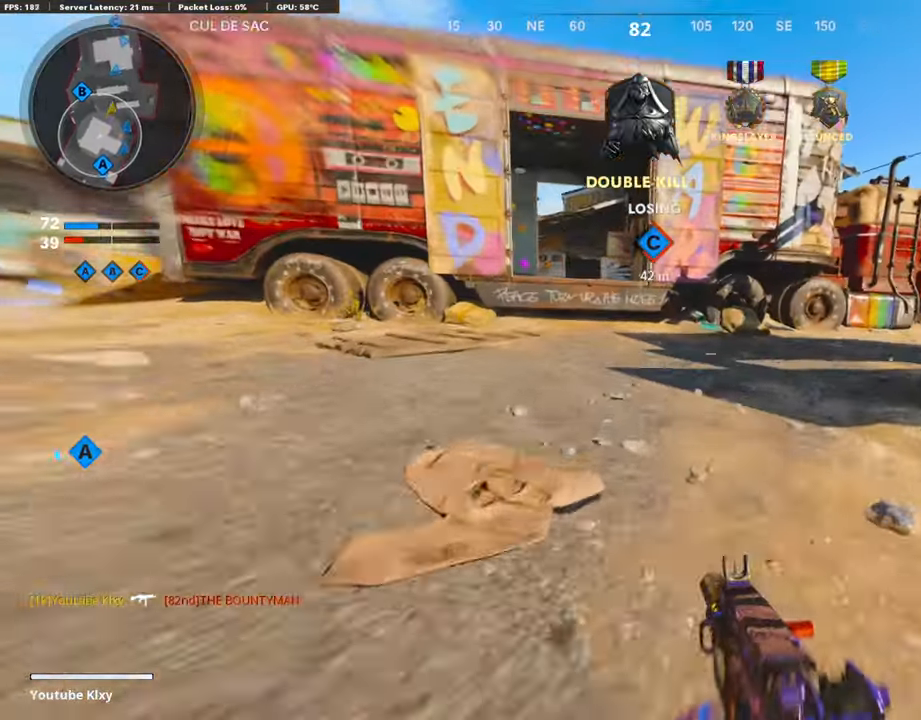
{"buttons": ["L3"], "left_stick": "up", "right_stick": "center", "events": [[101, "L3", "down"]]}
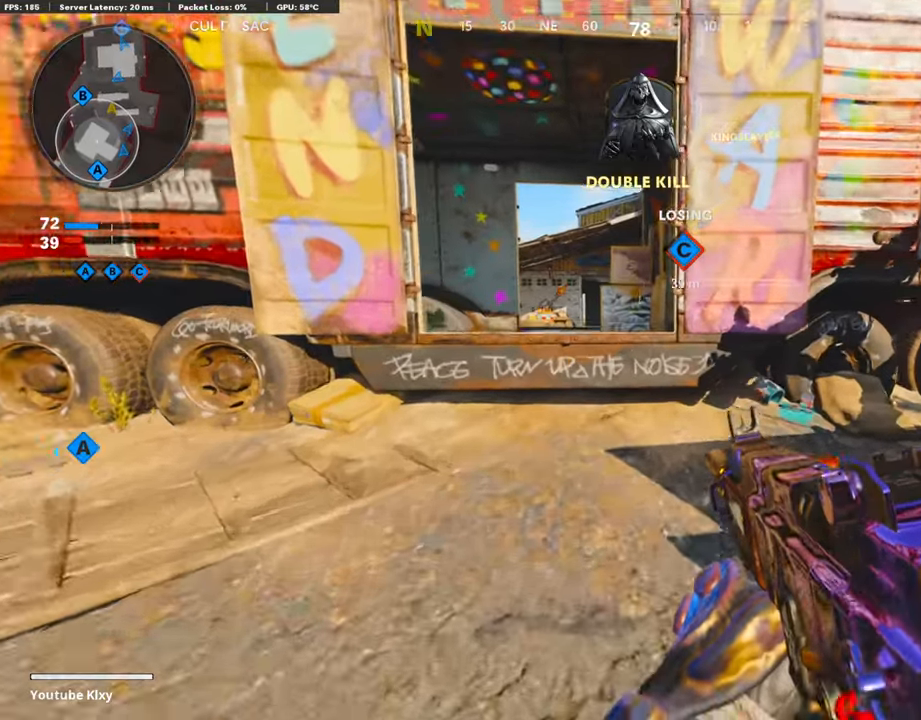
{"buttons": [], "left_stick": "up", "right_stick": "center", "events": [[219, "CROSS", "down"], [286, "L3", "up"], [353, "CROSS", "up"]]}
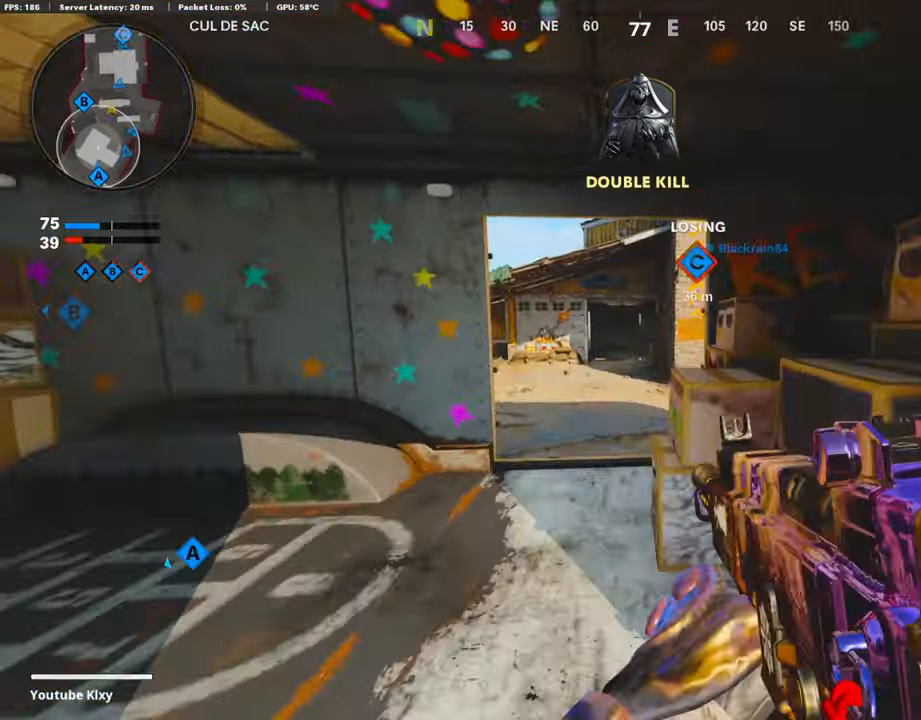
{"buttons": [], "left_stick": "up", "right_stick": "center", "events": [[34, "L3", "down"], [219, "L3", "up"]]}
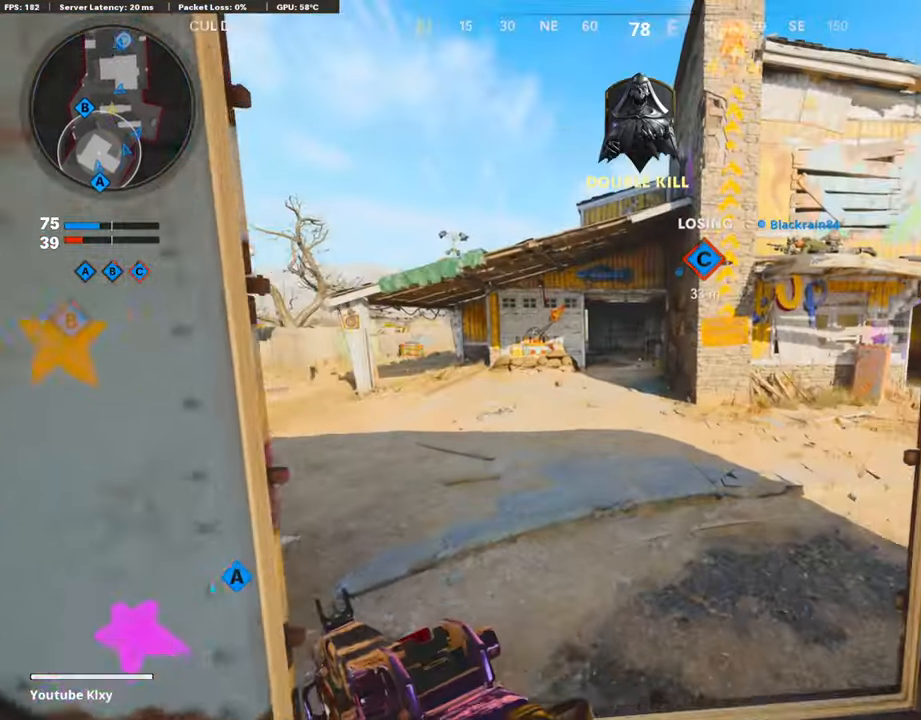
{"buttons": [], "left_stick": "up-right", "right_stick": "center", "events": [[33, "R3", "down"], [185, "R3", "up"], [285, "left_stick", "center"], [454, "left_stick", "up-right"]]}
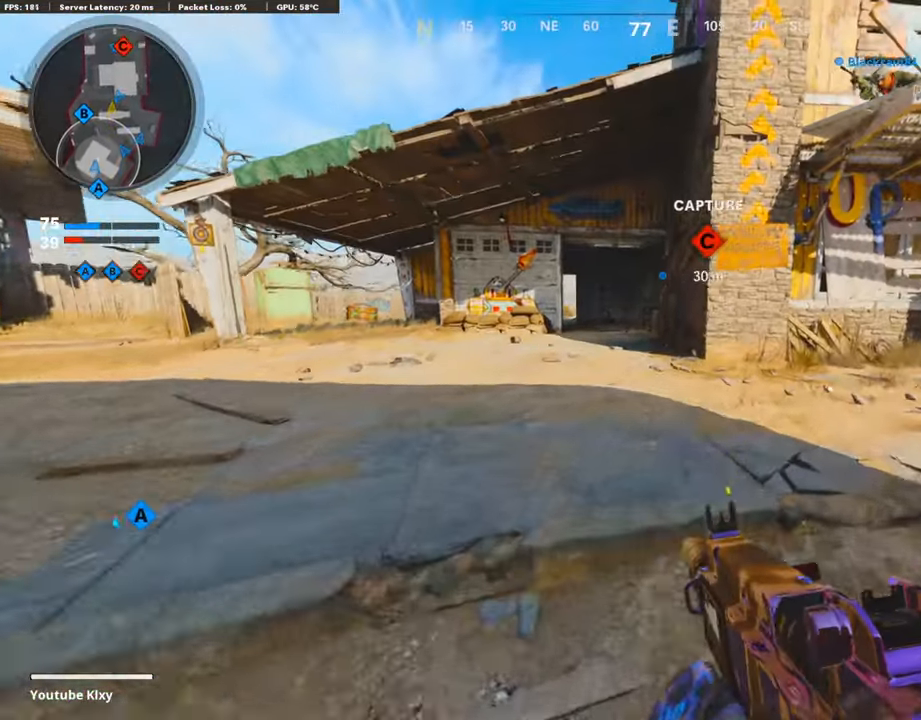
{"buttons": ["TRIANGLE"], "left_stick": "up-right", "right_stick": "center", "events": [[34, "L3", "down"], [135, "right_stick", "right"], [219, "right_stick", "center"], [235, "L3", "up"], [320, "TRIANGLE", "down"], [387, "TRIANGLE", "up"], [454, "TRIANGLE", "down"]]}
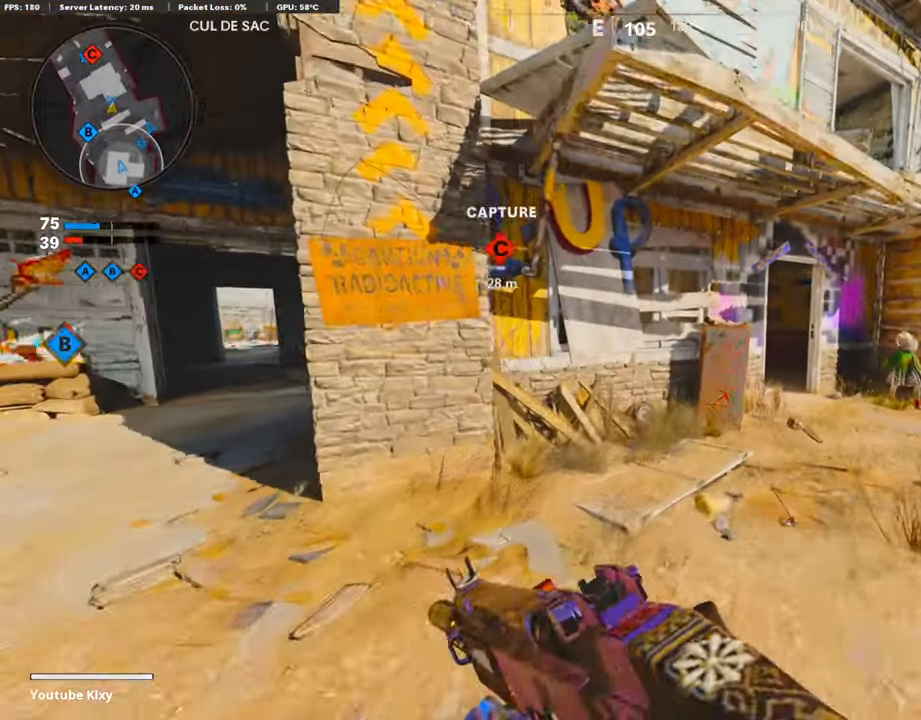
{"buttons": [], "left_stick": "up-right", "right_stick": "center", "events": [[84, "TRIANGLE", "up"]]}
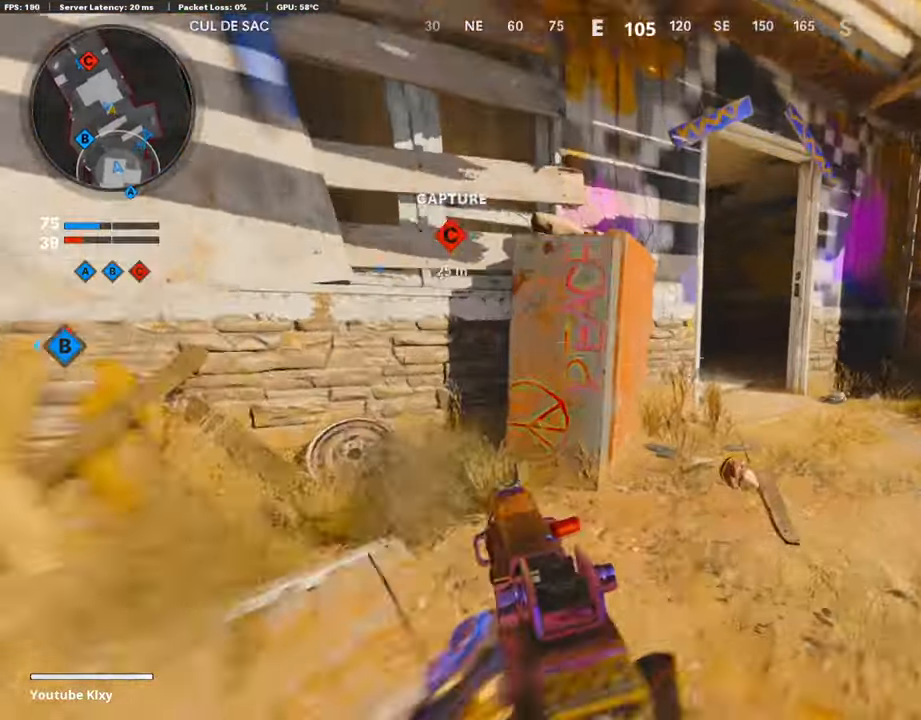
{"buttons": ["L3"], "left_stick": "up-right", "right_stick": "center", "events": [[84, "right_stick", "left"], [168, "L3", "down"], [202, "R3", "down"], [303, "L3", "up"], [303, "R3", "up"], [320, "right_stick", "center"], [437, "L3", "down"]]}
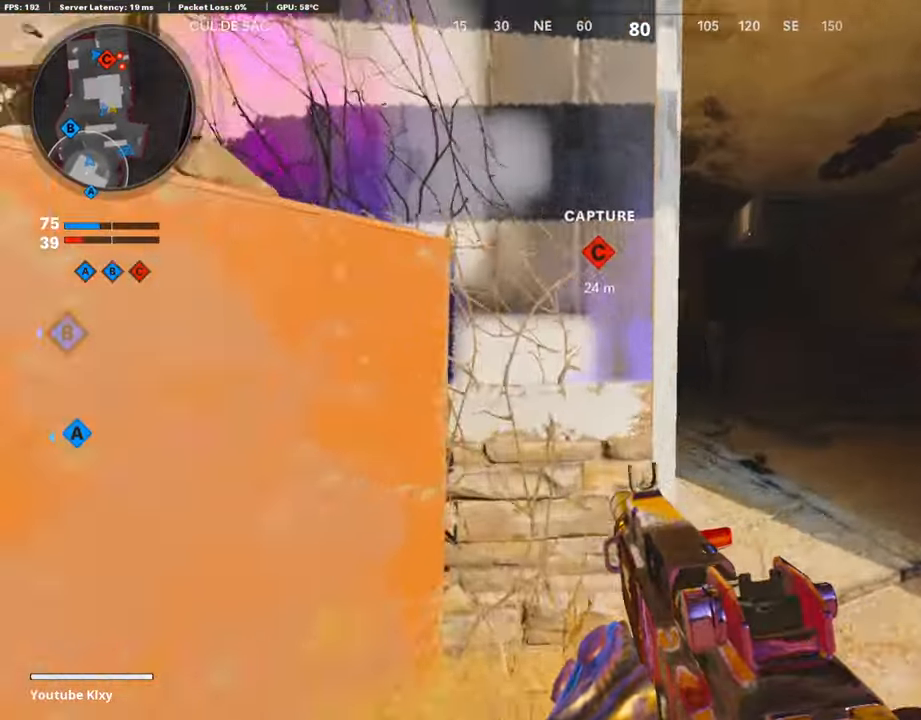
{"buttons": ["L3"], "left_stick": "up-left", "right_stick": "right", "events": [[117, "left_stick", "up"], [218, "right_stick", "left"], [269, "left_stick", "up-left"], [370, "right_stick", "center"], [487, "right_stick", "right"]]}
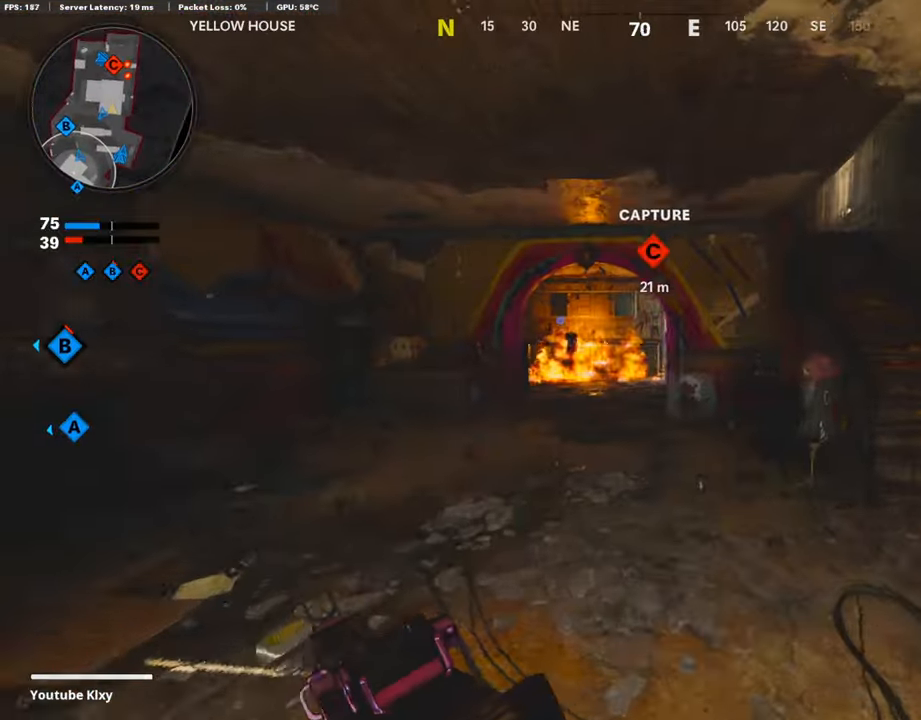
{"buttons": ["L1"], "left_stick": "up-right", "right_stick": "up-right", "events": [[135, "right_stick", "center"], [421, "L1", "down"], [437, "L3", "up"], [471, "right_stick", "up-right"], [488, "left_stick", "up-right"]]}
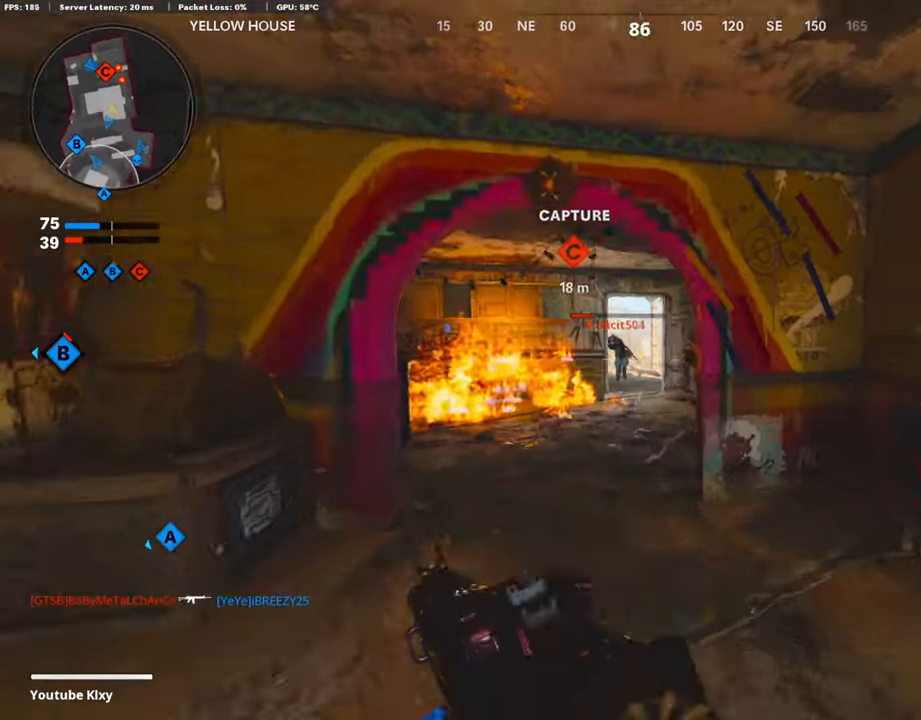
{"buttons": ["L1", "R1"], "left_stick": "left", "right_stick": "down-right", "events": [[67, "right_stick", "center"], [101, "left_stick", "right"], [202, "right_stick", "left"], [219, "left_stick", "center"], [235, "R1", "down"], [303, "left_stick", "left"], [303, "right_stick", "center"], [387, "R1", "up"], [420, "right_stick", "down"], [471, "right_stick", "down-right"], [488, "R1", "down"]]}
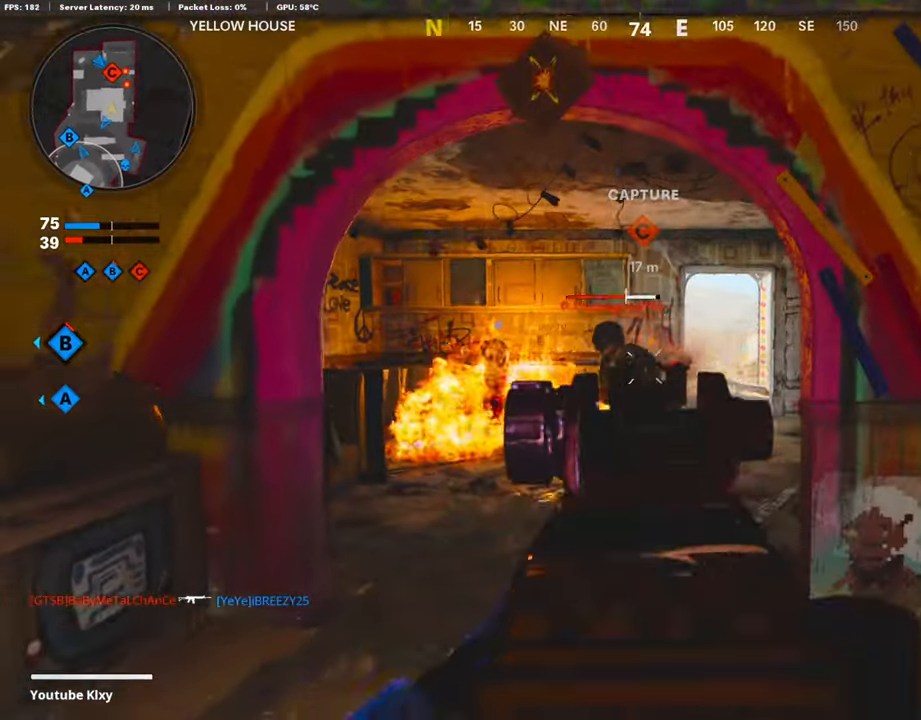
{"buttons": ["L1", "R1"], "left_stick": "right", "right_stick": "right", "events": [[34, "left_stick", "down-left"], [85, "right_stick", "left"], [118, "R1", "up"], [185, "R1", "down"], [202, "right_stick", "center"], [320, "R1", "up"], [320, "left_stick", "right"], [370, "right_stick", "down-right"], [387, "R1", "down"], [471, "right_stick", "right"]]}